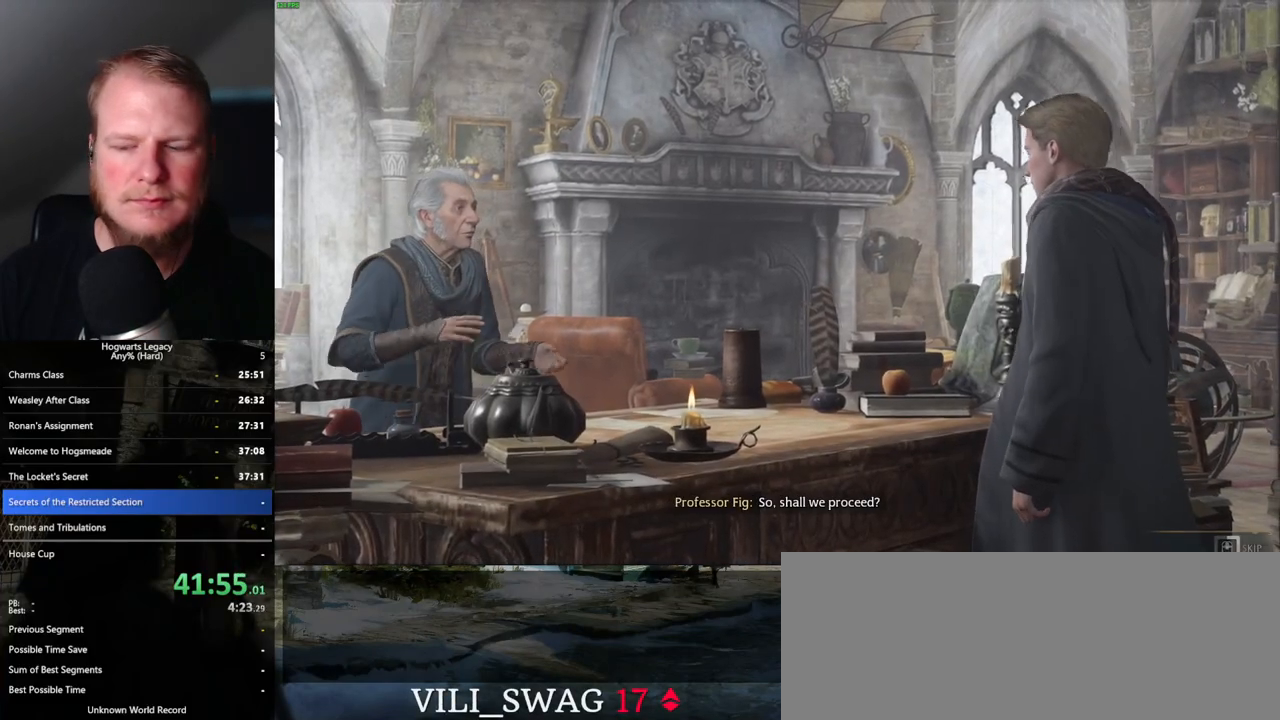
Gameplay with keyboard and mouse; each line is a JSON object with the keys and mouse buttons held at the frame after it. "events" lists presses ("down") and releases ("up") of ".", "/", "0", "1", "2", "3", "4", "5", "6", "7", "8", "9", "a", "alt_l", "alt_r", "b", "backslash", "backspace", "c", "caps_lock", "comma", "ctrl_l", "ctrl_r", "d", "e", "equals", "escape", "f", "f1", "f10", "f11", "f12", "f2", "f3", "f4", "f5", "f6", "f7", "f8", "f9", "g", "h", "i", "j", "k", "l", "lbracket", "m", "minus", "n", "o", "p", "q", "quote", "r", "rbracket", "return", "s", "semicolon", "shift_l", "shift_r", "space", "super_l", "super_r", "t", "tab", "tilde", "u", "v", "w", "x", "y", "z", "mouse_left", "mouse_wheel", "mouse_right", "mouse_mb4" and "mouse_mb5" between this image and that frame as [ms after this image, input, new state], when the widget could be followed in between. "mouse_left", "mouse_wheel", "mouse_right", "mouse_mb4", "mouse_mb5" = the "left", "wheel", "right", "mb4", "mb5" buttons of the "mouse" list. No other keys are recorded. "wheel" means that the mouse wheel is clicked or scrolled. Mouse movement is not recorded.
{"keys": ["q"], "mouse": [], "events": []}
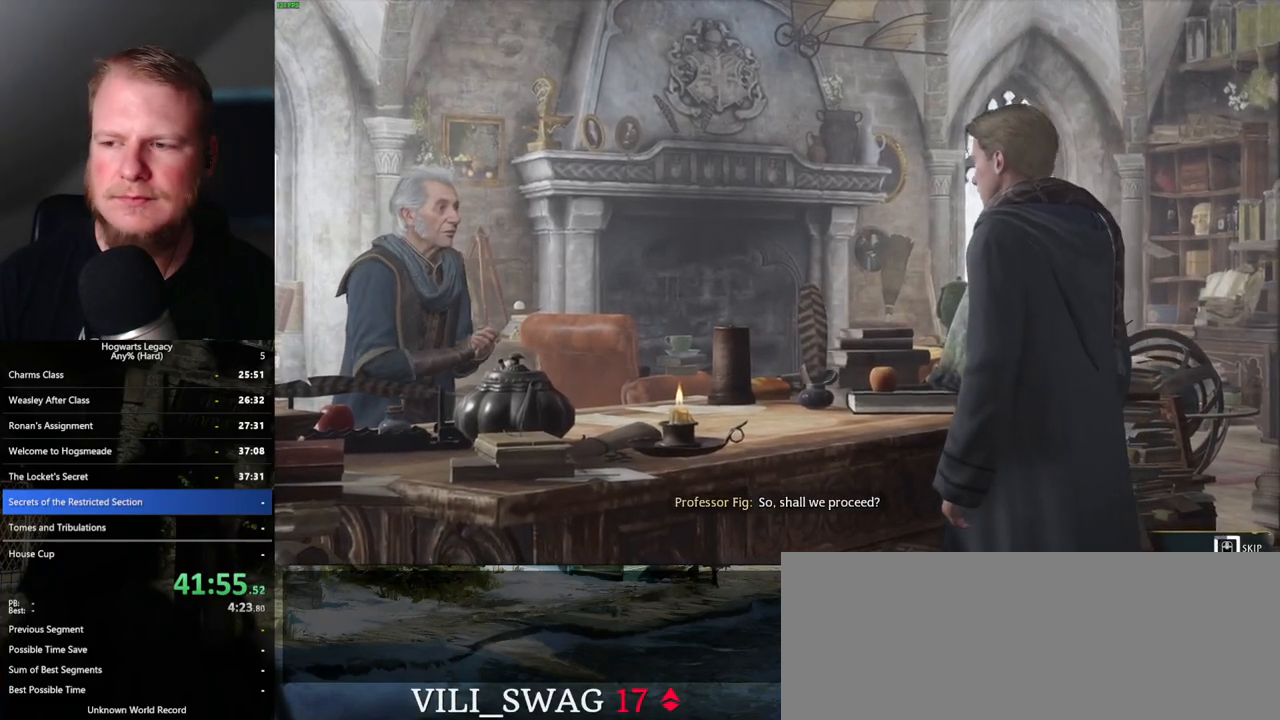
{"keys": ["q"], "mouse": [], "events": []}
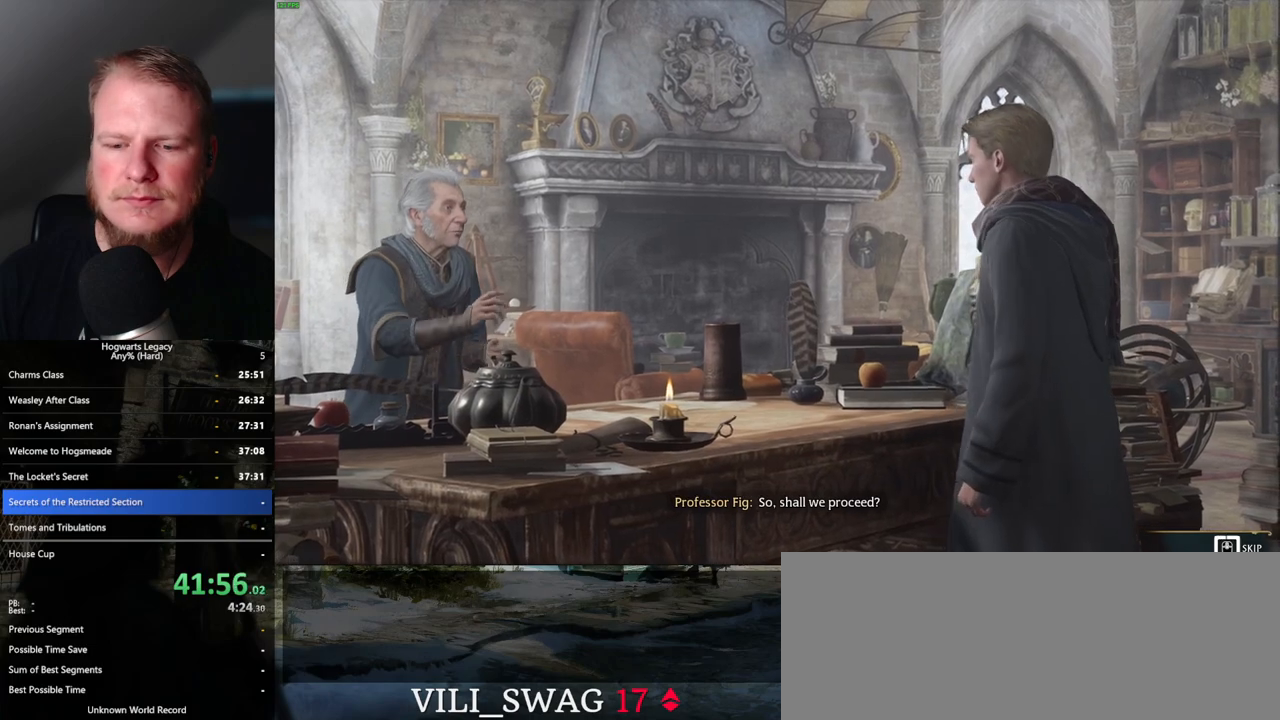
{"keys": ["q"], "mouse": [], "events": []}
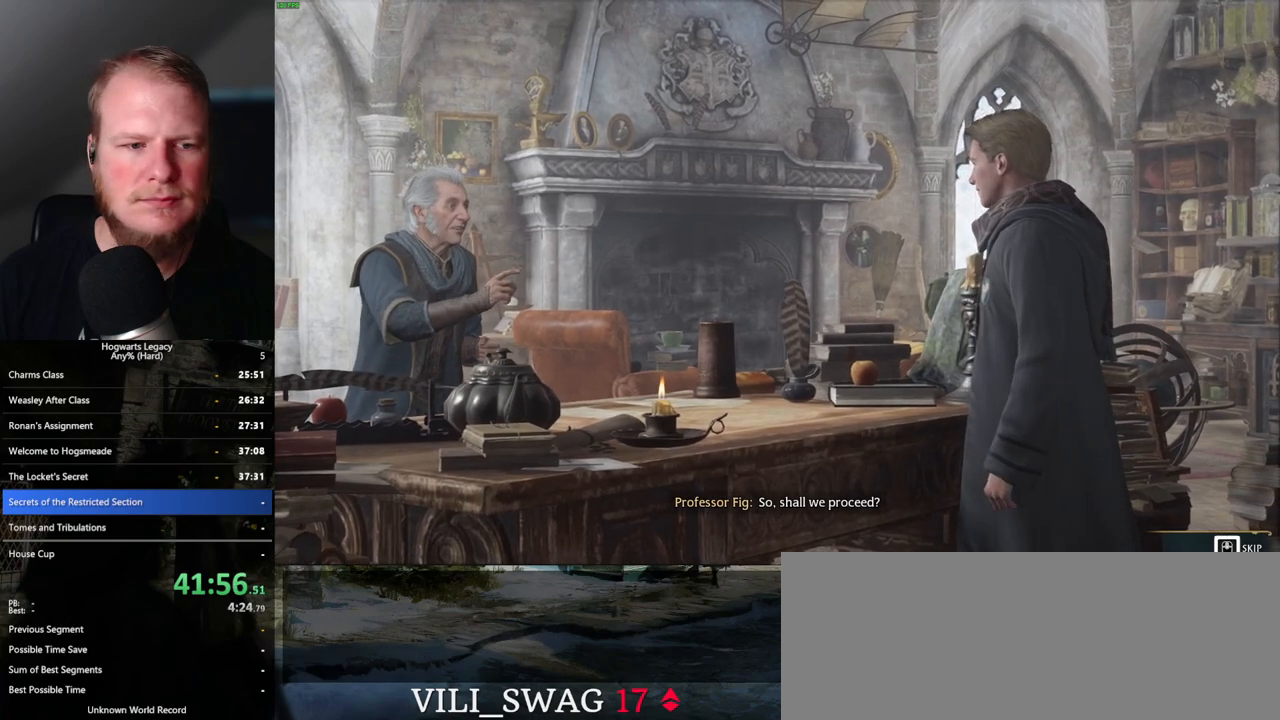
{"keys": [], "mouse": ["wheel"], "events": [[367, "q", "up"], [467, "mouse_wheel", "down"]]}
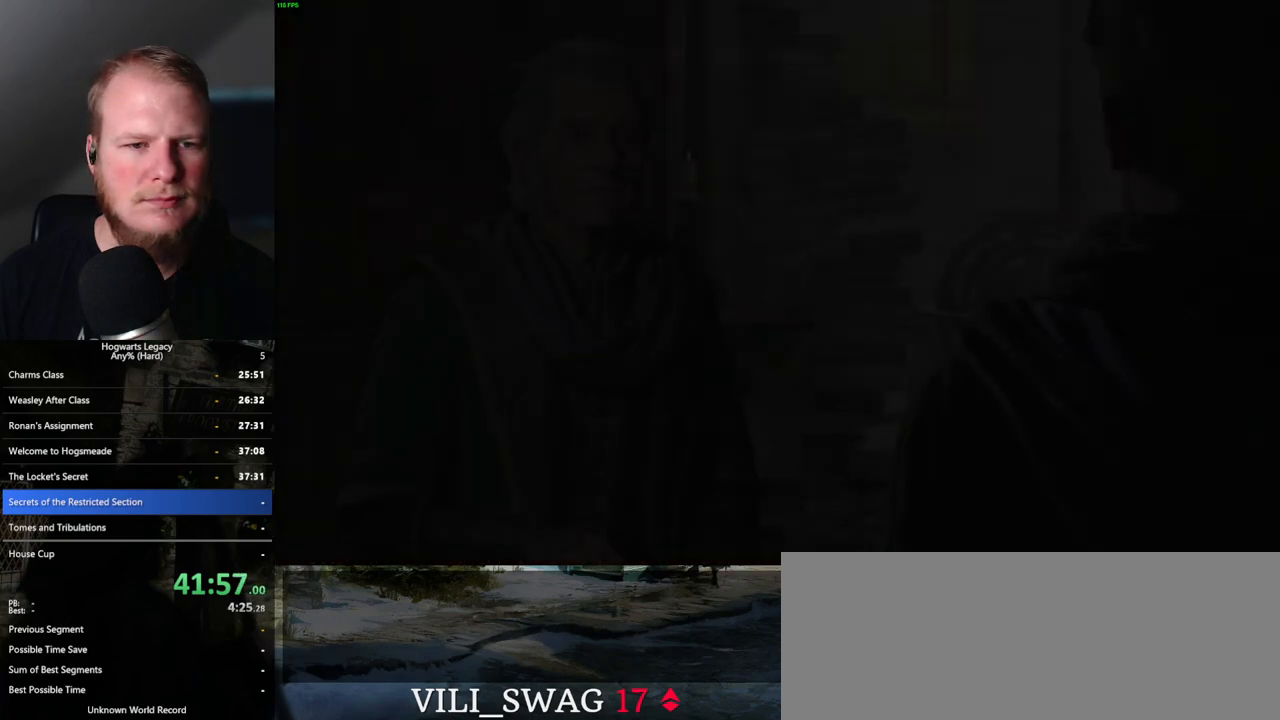
{"keys": ["q"], "mouse": [], "events": [[17, "mouse_wheel", "up"], [100, "mouse_wheel", "down"], [117, "mouse_wheel", "up"], [183, "mouse_wheel", "down"], [200, "mouse_wheel", "up"], [317, "mouse_wheel", "down"], [333, "mouse_wheel", "up"], [333, "space", "down"], [350, "q", "down"], [417, "space", "up"], [433, "q", "up"], [500, "q", "down"]]}
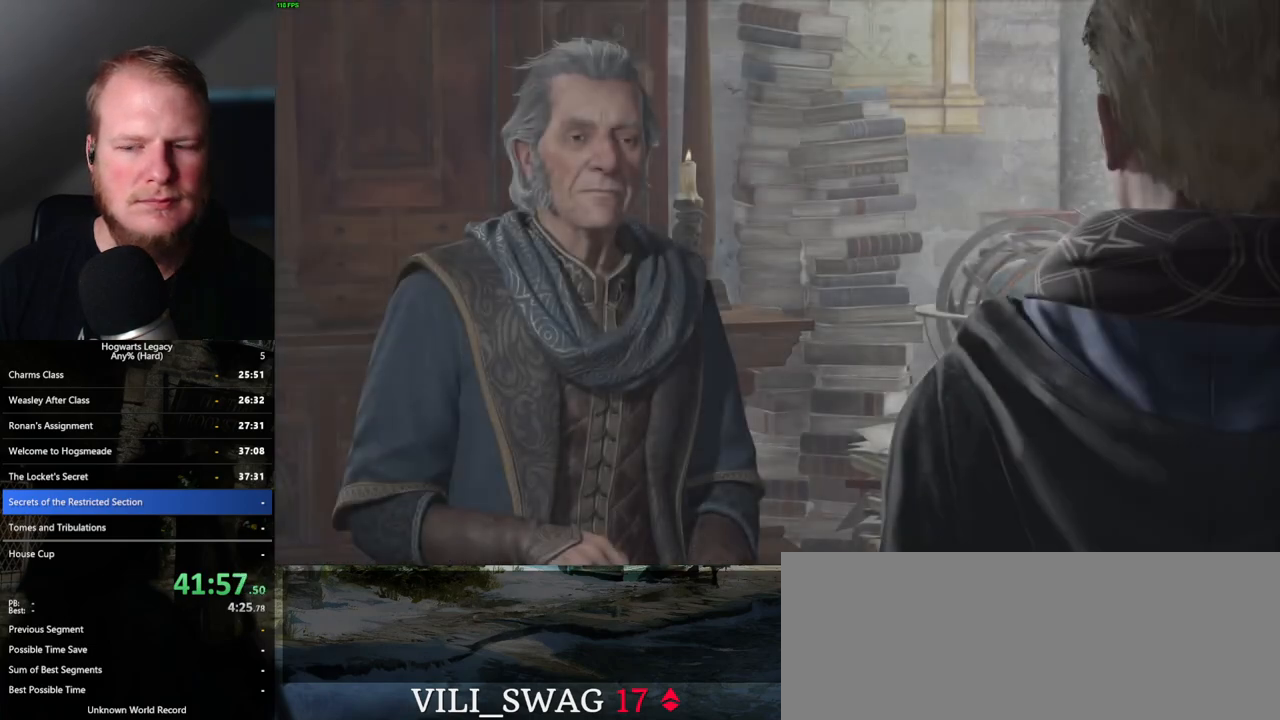
{"keys": ["q"], "mouse": [], "events": [[17, "space", "down"], [100, "space", "up"], [117, "mouse_wheel", "down"], [183, "mouse_wheel", "up"], [183, "space", "down"], [217, "mouse_wheel", "down"], [233, "mouse_wheel", "up"], [233, "space", "up"], [250, "q", "up"], [267, "mouse_wheel", "down"], [300, "mouse_wheel", "up"], [333, "q", "down"], [350, "space", "down"], [400, "q", "up"], [400, "space", "up"], [483, "q", "down"]]}
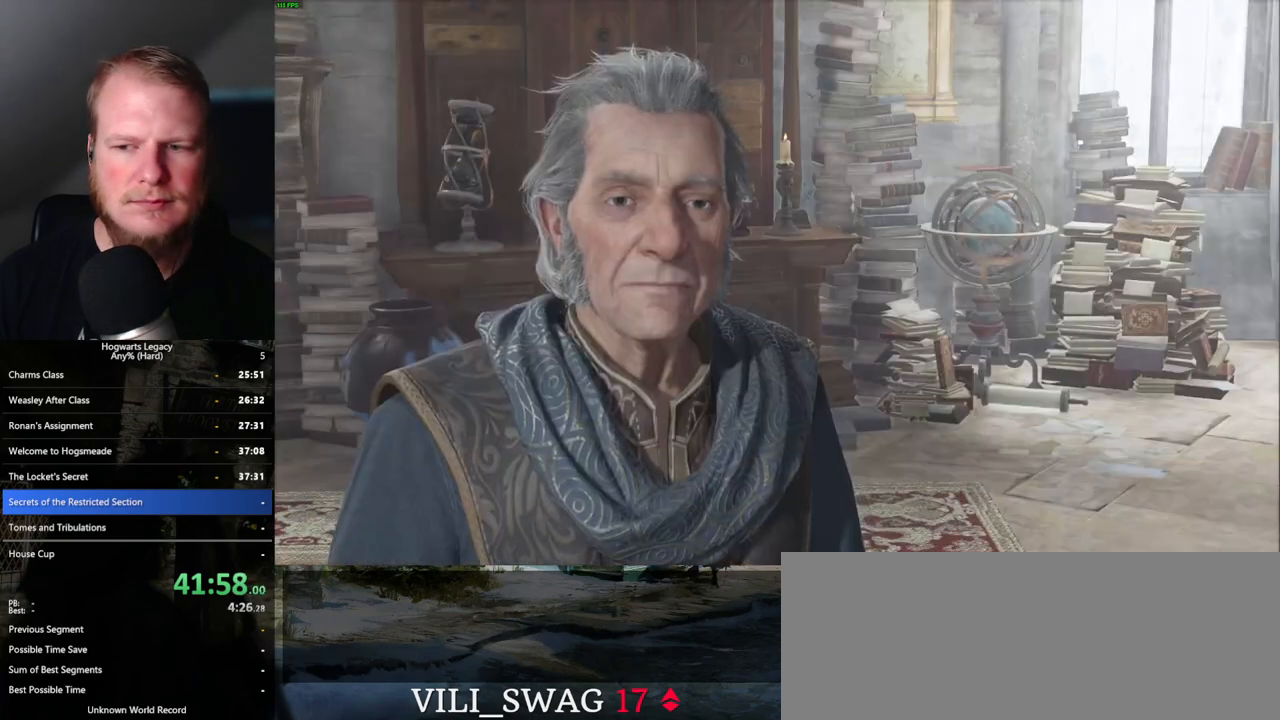
{"keys": ["q", "space"], "mouse": ["wheel"], "events": [[17, "space", "down"], [33, "mouse_wheel", "down"], [50, "mouse_wheel", "up"], [50, "space", "up"], [67, "q", "up"], [83, "mouse_wheel", "down"], [133, "q", "down"], [167, "mouse_wheel", "up"], [183, "space", "down"], [200, "mouse_wheel", "down"], [217, "mouse_wheel", "up"], [217, "space", "up"], [233, "q", "up"], [283, "q", "down"], [333, "space", "down"], [367, "space", "up"], [383, "q", "up"], [433, "q", "down"], [467, "mouse_wheel", "down"], [483, "space", "down"]]}
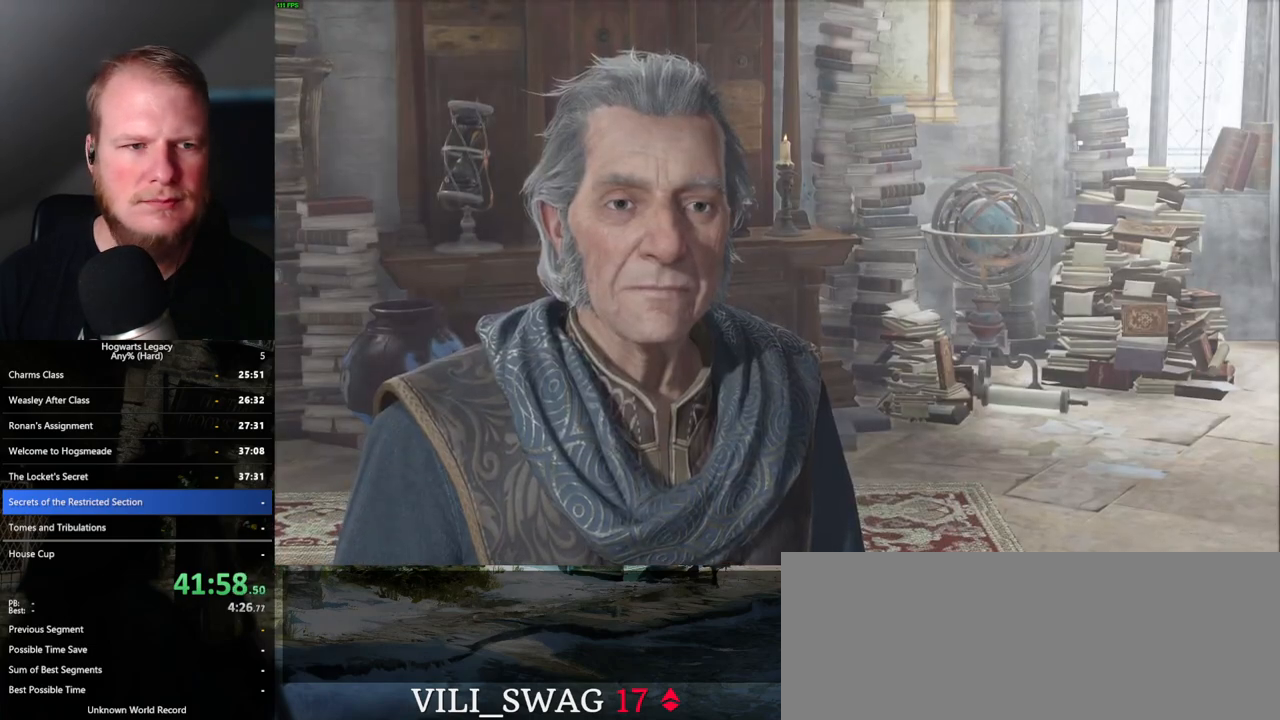
{"keys": [], "mouse": [], "events": [[33, "mouse_wheel", "up"], [33, "q", "up"], [33, "space", "up"], [50, "mouse_wheel", "down"], [100, "mouse_wheel", "up"], [133, "q", "down"], [150, "space", "down"], [200, "space", "up"], [233, "q", "up"], [283, "q", "down"], [300, "space", "down"], [333, "mouse_wheel", "down"], [367, "mouse_wheel", "up"], [367, "q", "up"], [383, "space", "up"]]}
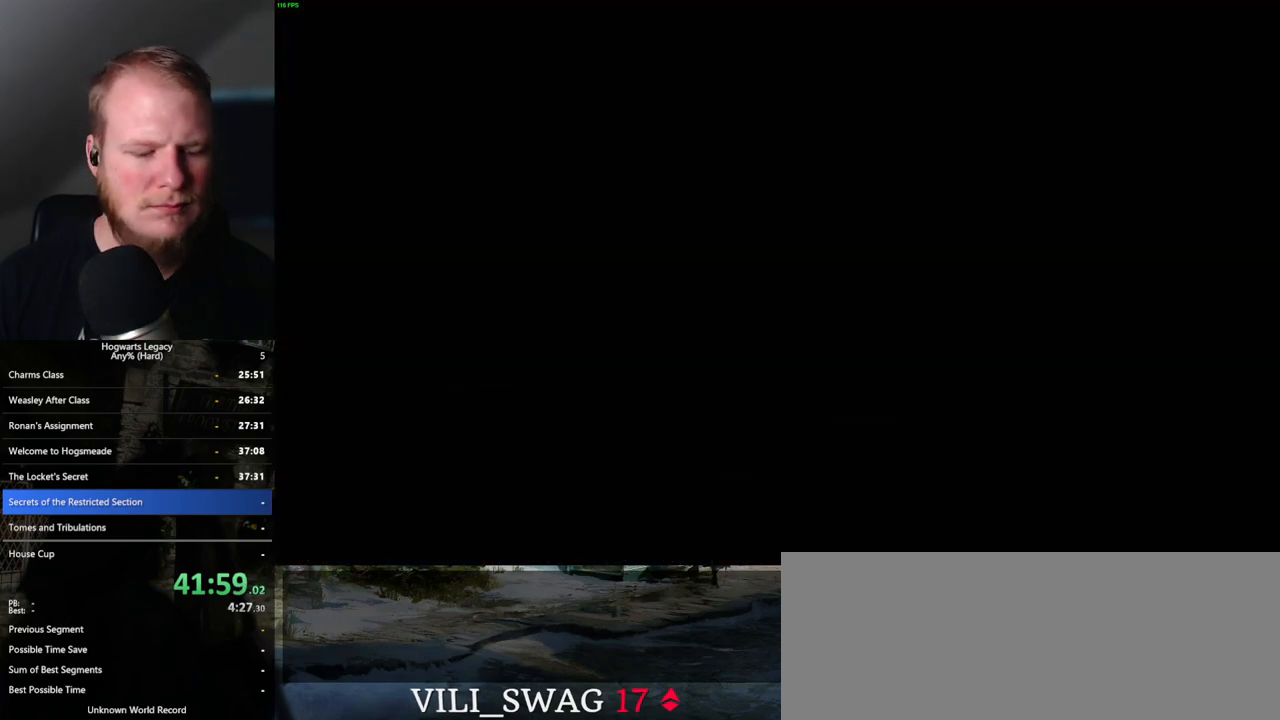
{"keys": [], "mouse": [], "events": [[300, "m", "down"], [383, "m", "up"]]}
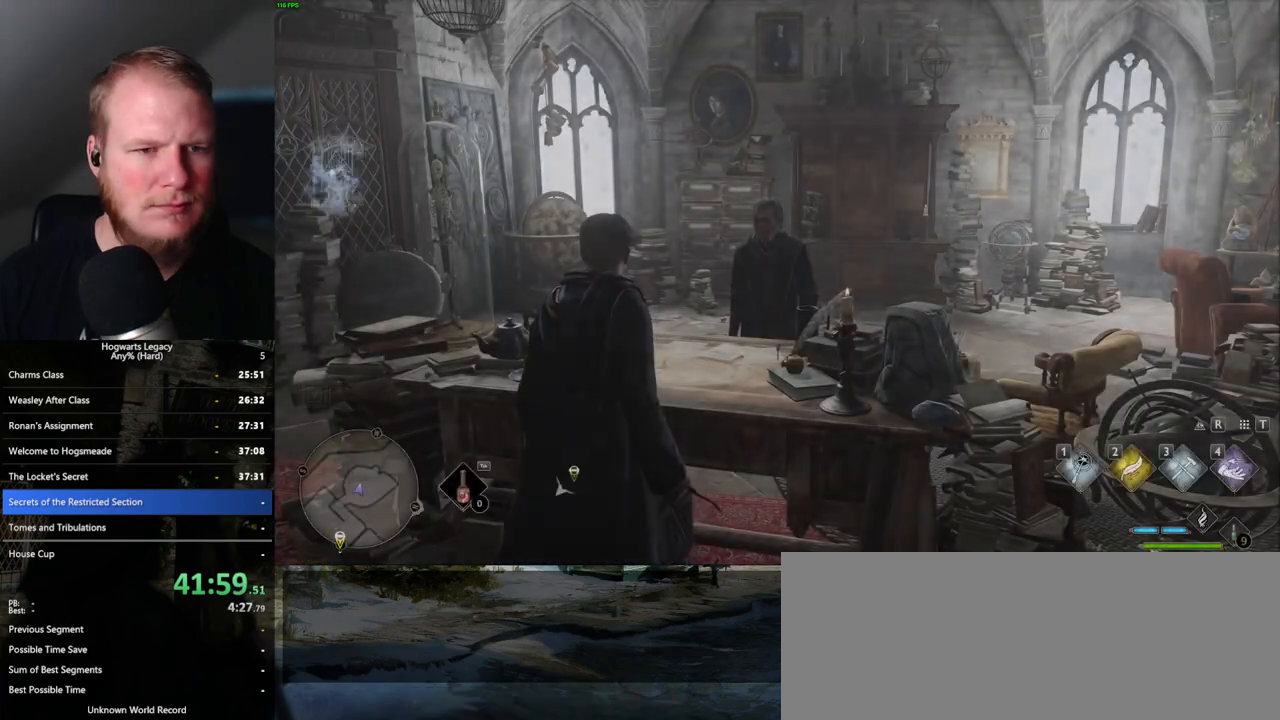
{"keys": [], "mouse": [], "events": []}
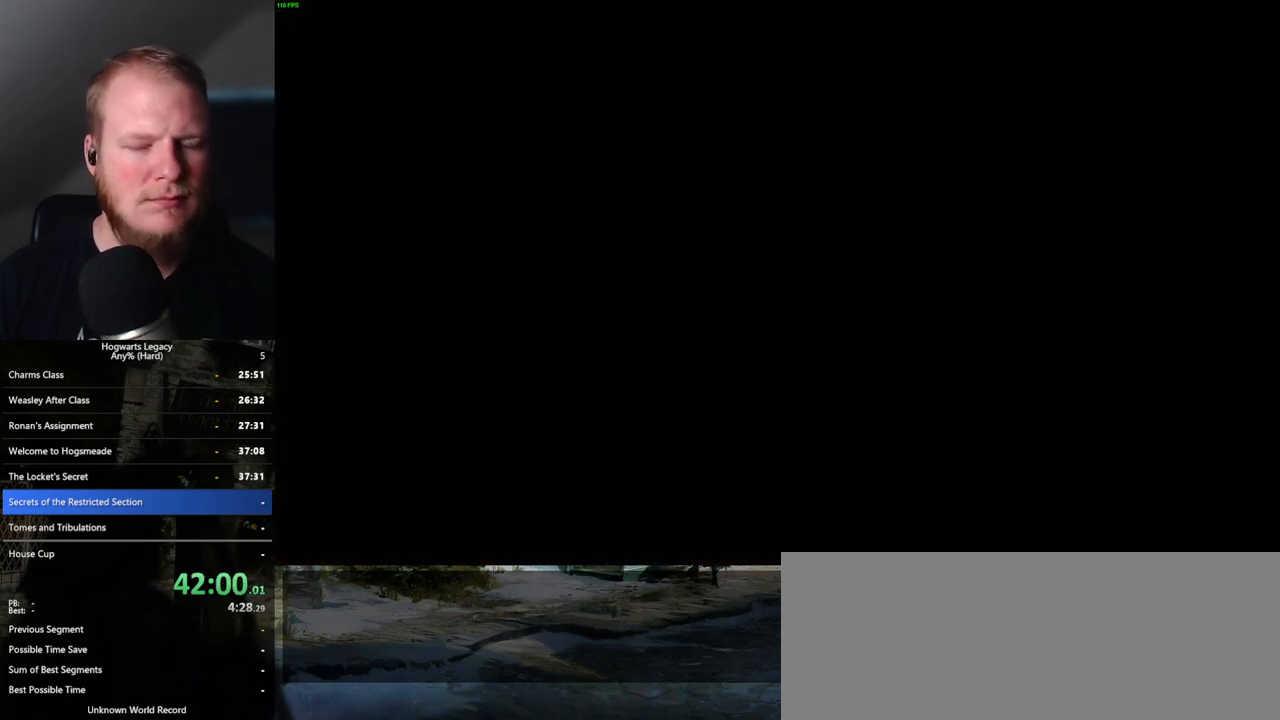
{"keys": [], "mouse": [], "events": []}
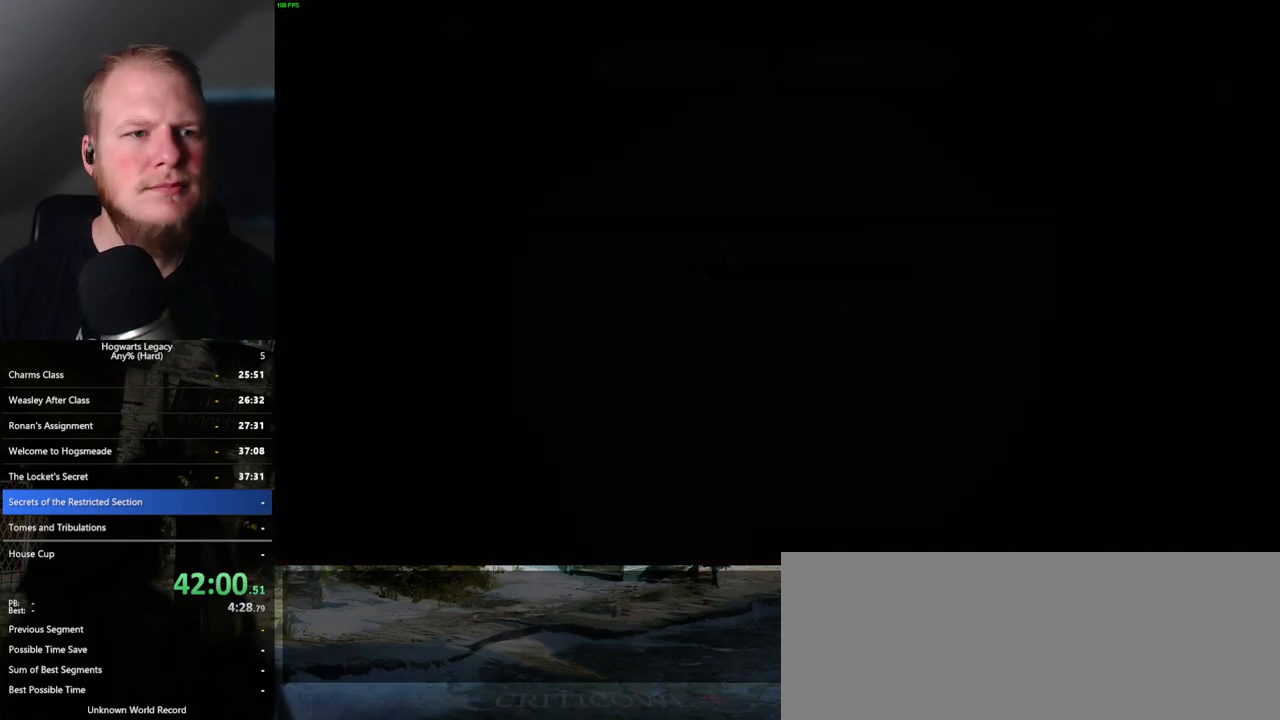
{"keys": [], "mouse": [], "events": []}
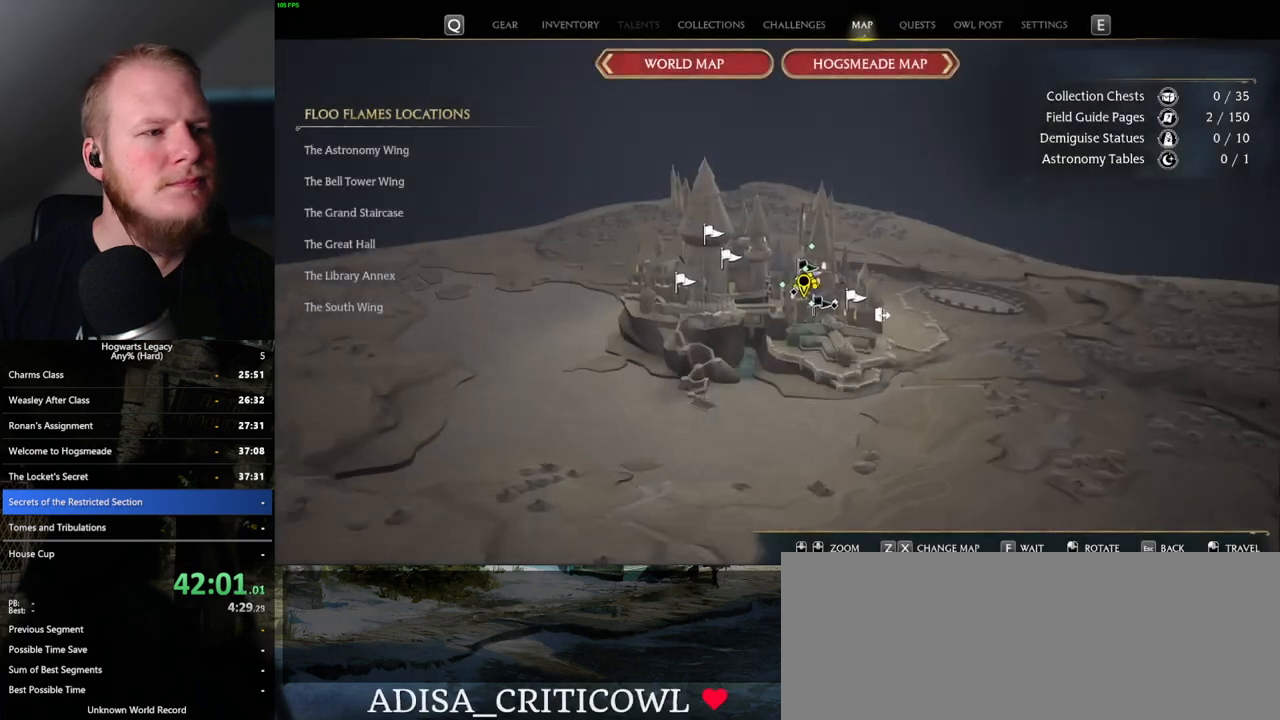
{"keys": [], "mouse": [], "events": []}
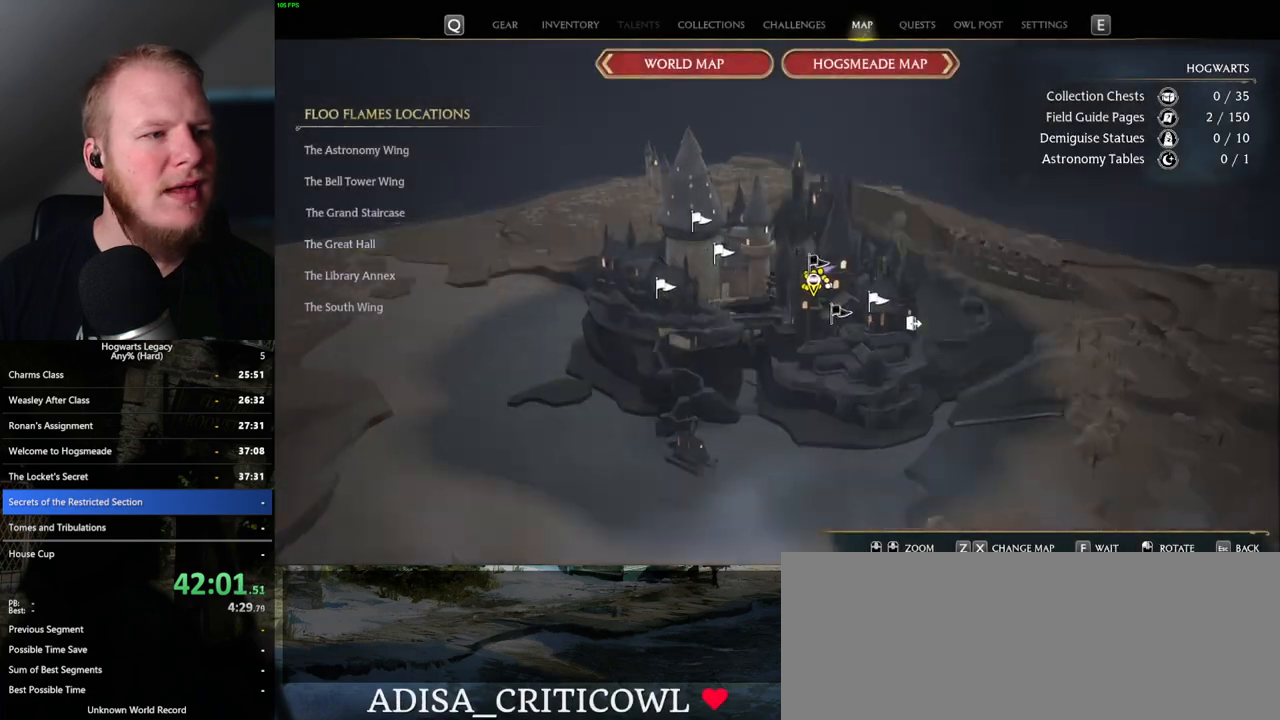
{"keys": [], "mouse": [], "events": []}
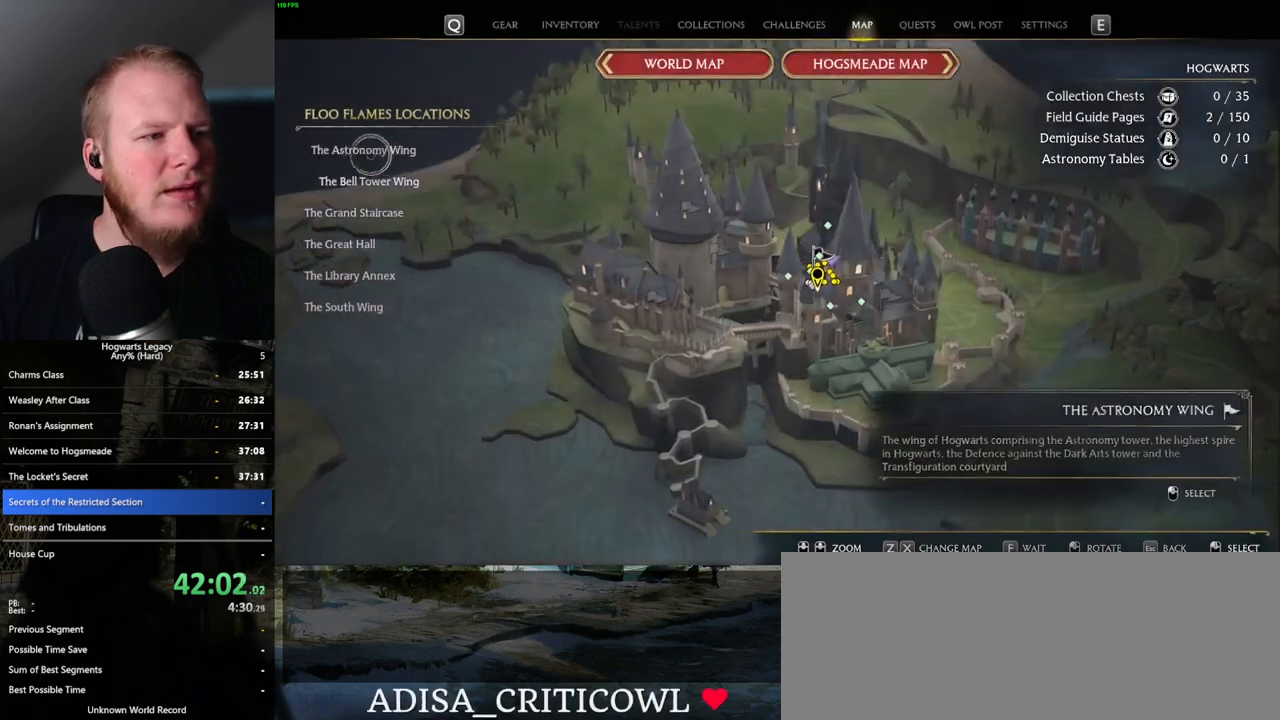
{"keys": [], "mouse": [], "events": [[17, "mouse_left", "down"], [133, "mouse_left", "up"]]}
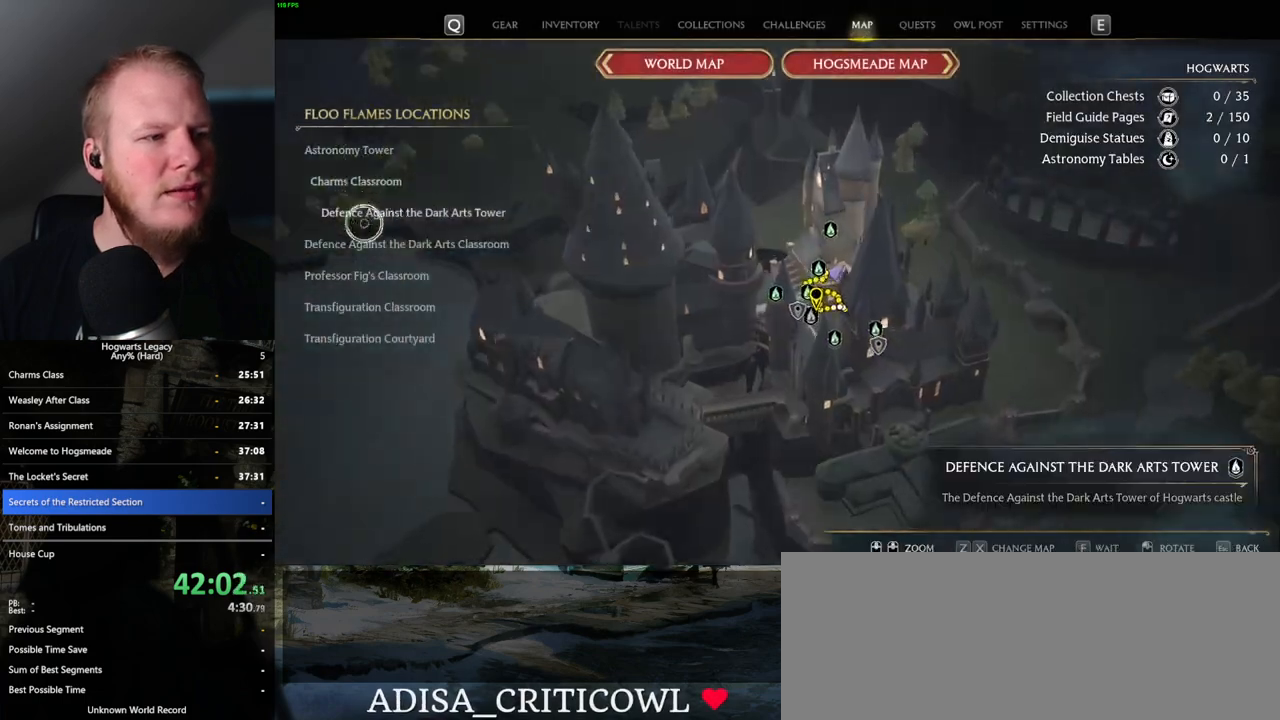
{"keys": [], "mouse": [], "events": [[200, "mouse_left", "down"], [317, "mouse_left", "up"]]}
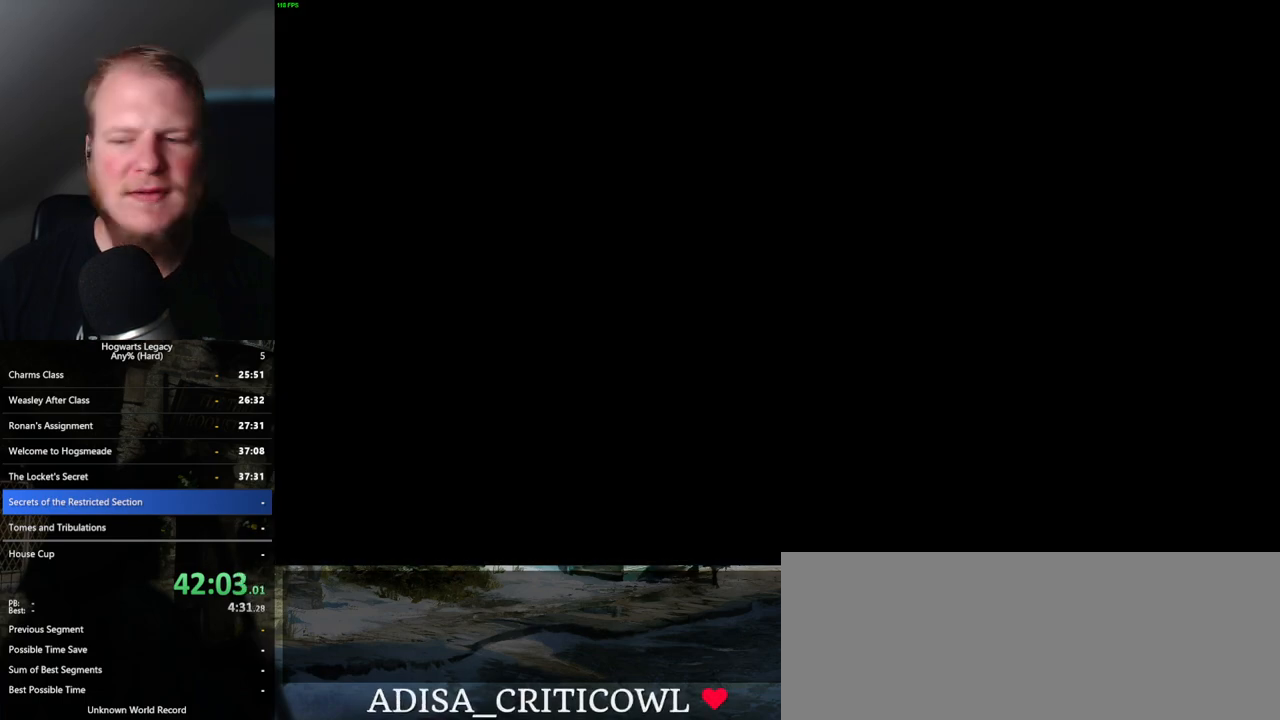
{"keys": [], "mouse": [], "events": []}
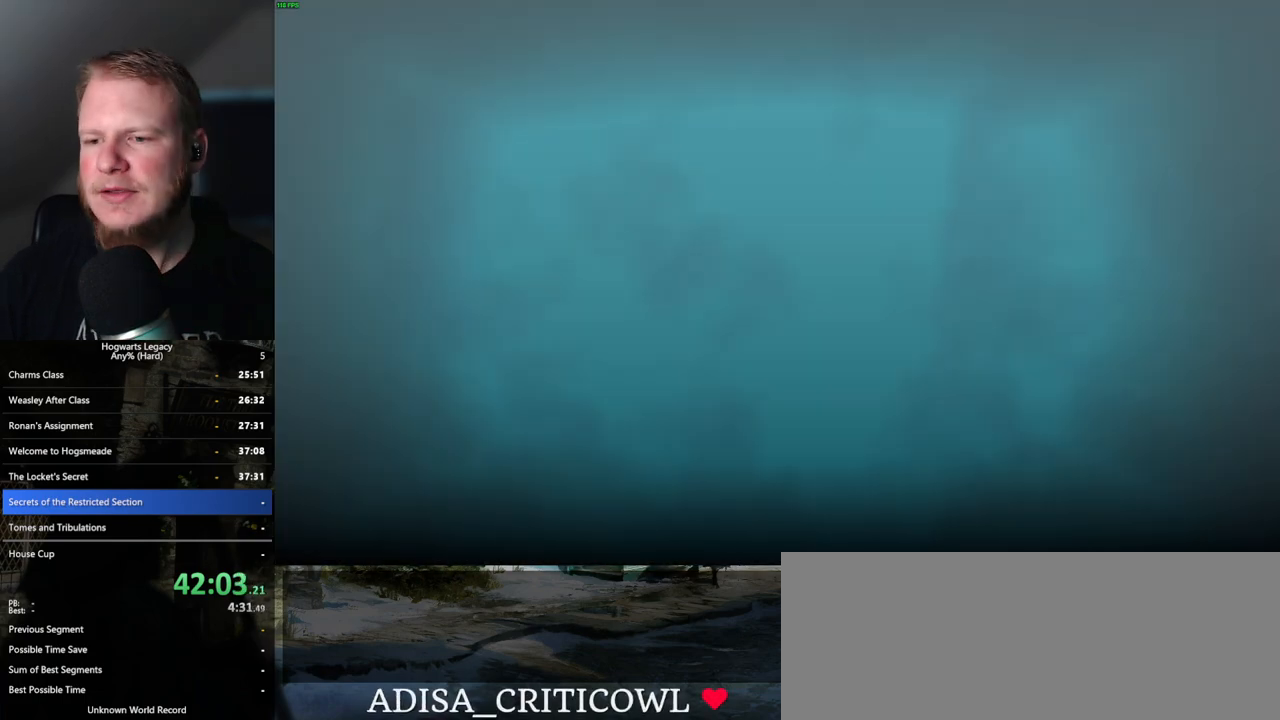
{"keys": [], "mouse": [], "events": []}
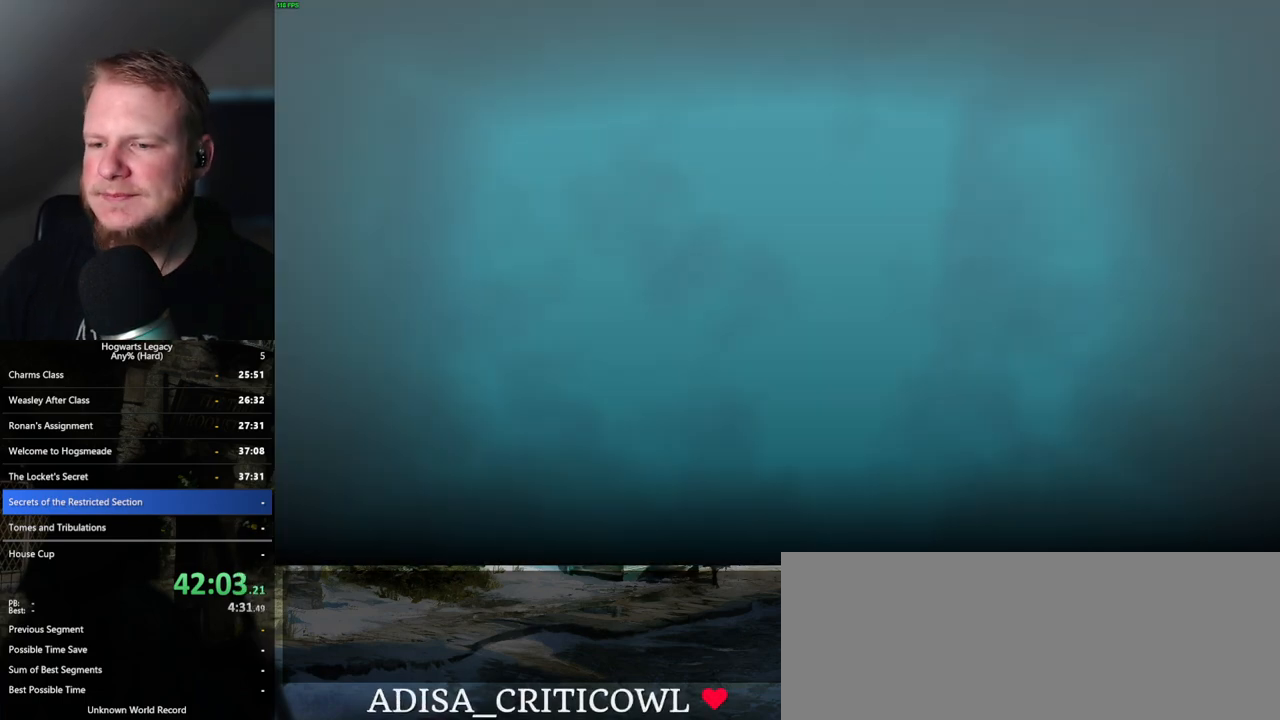
{"keys": [], "mouse": [], "events": []}
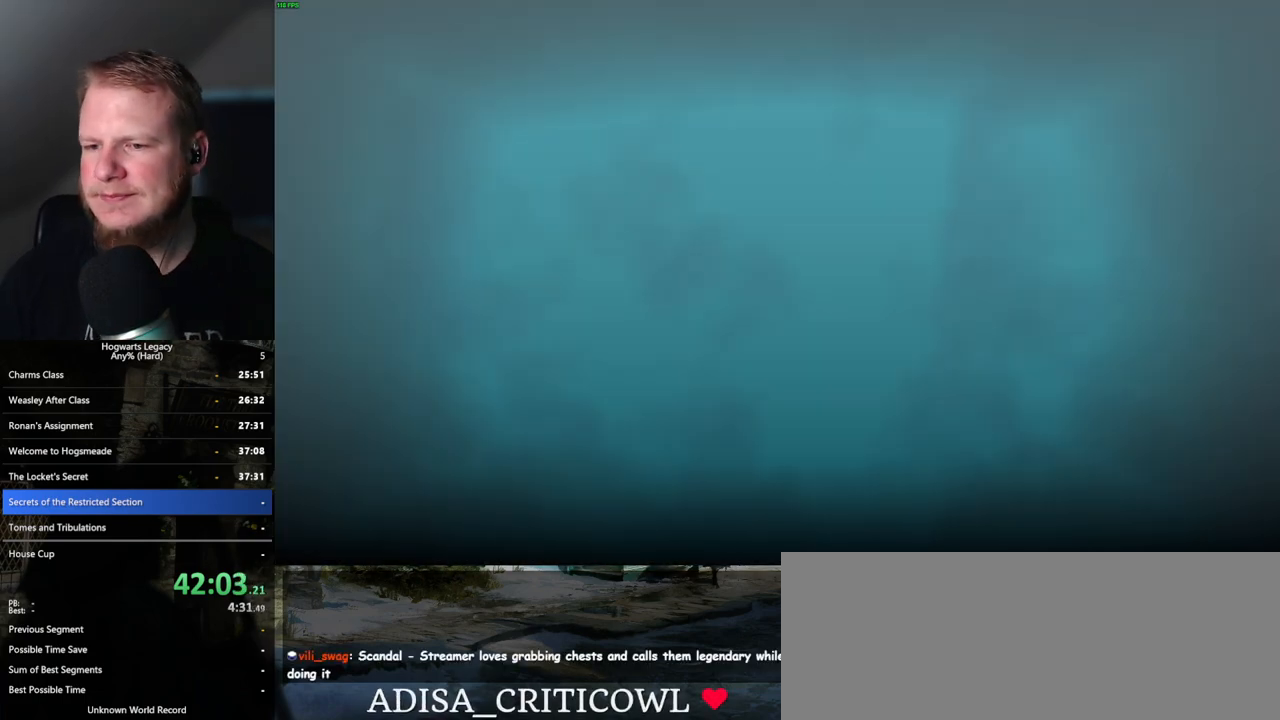
{"keys": [], "mouse": [], "events": []}
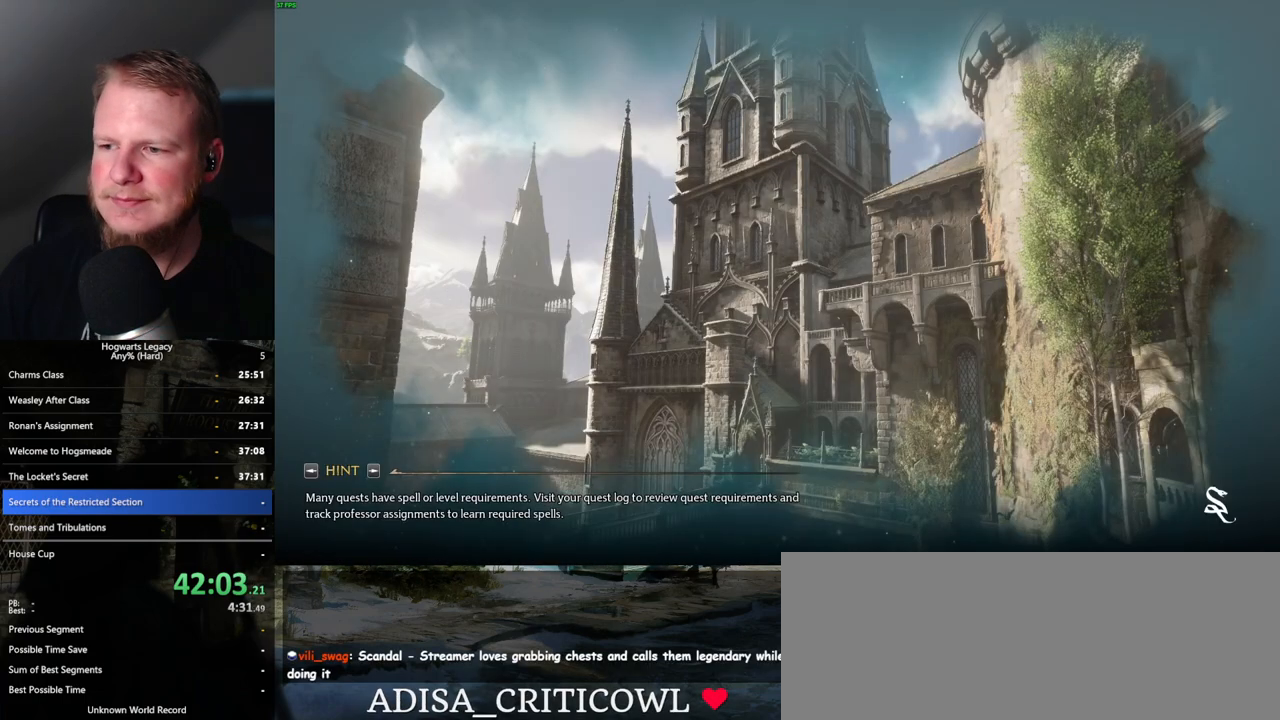
{"keys": [], "mouse": [], "events": []}
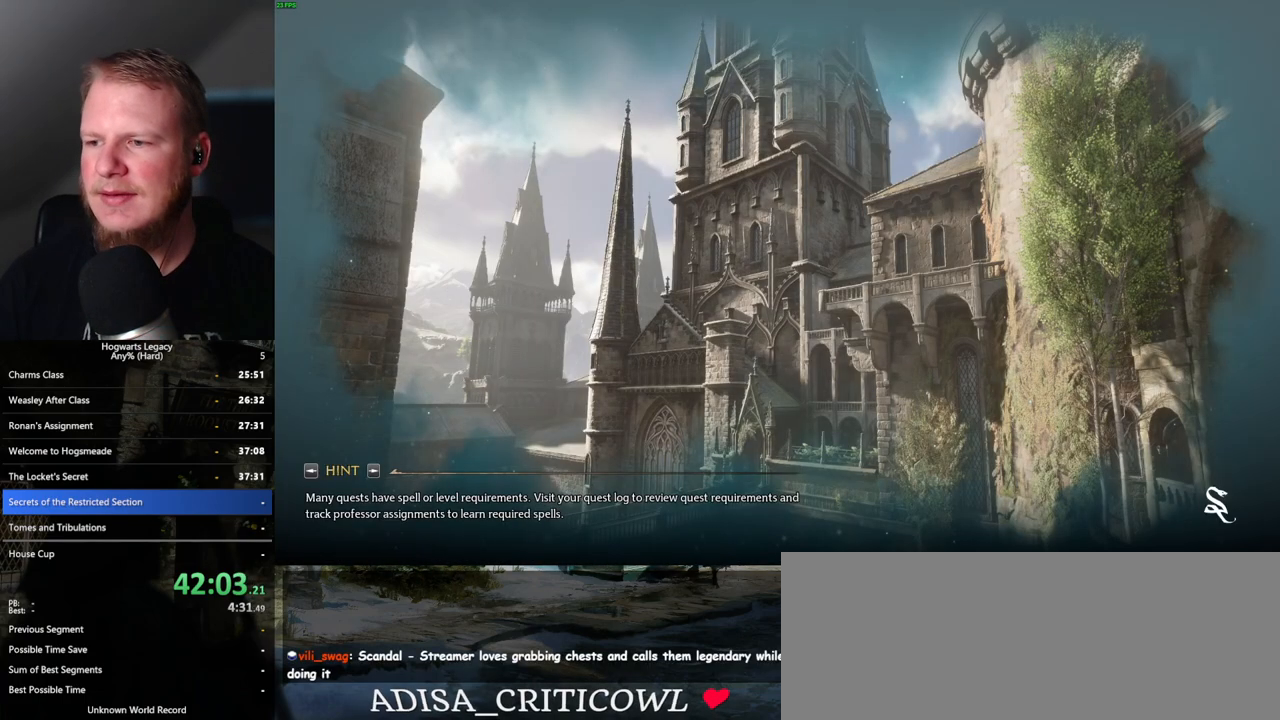
{"keys": [], "mouse": [], "events": []}
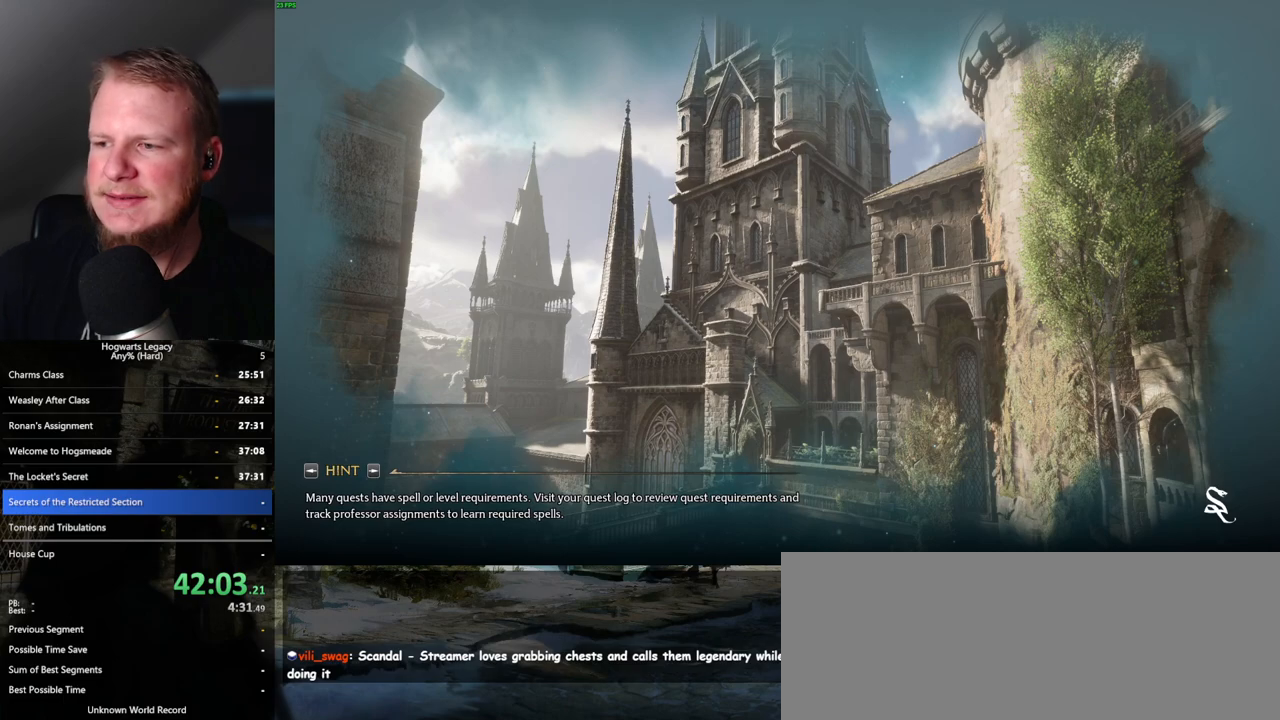
{"keys": [], "mouse": [], "events": []}
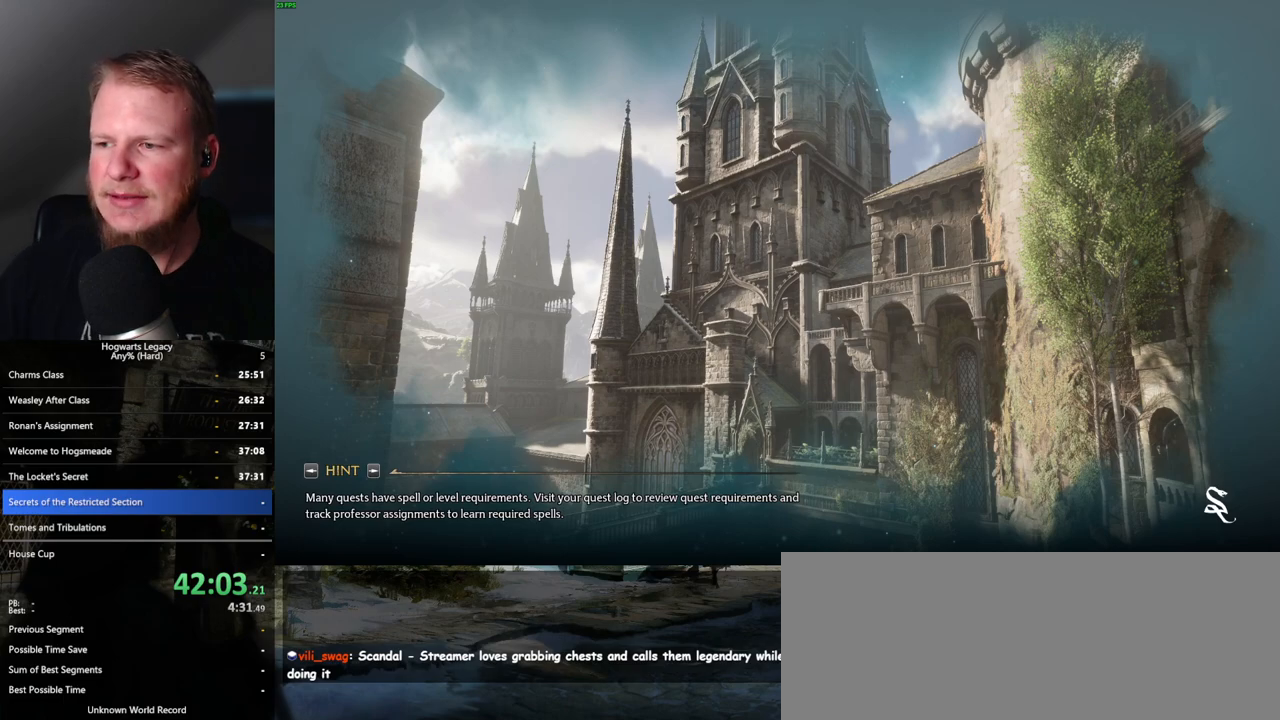
{"keys": [], "mouse": [], "events": []}